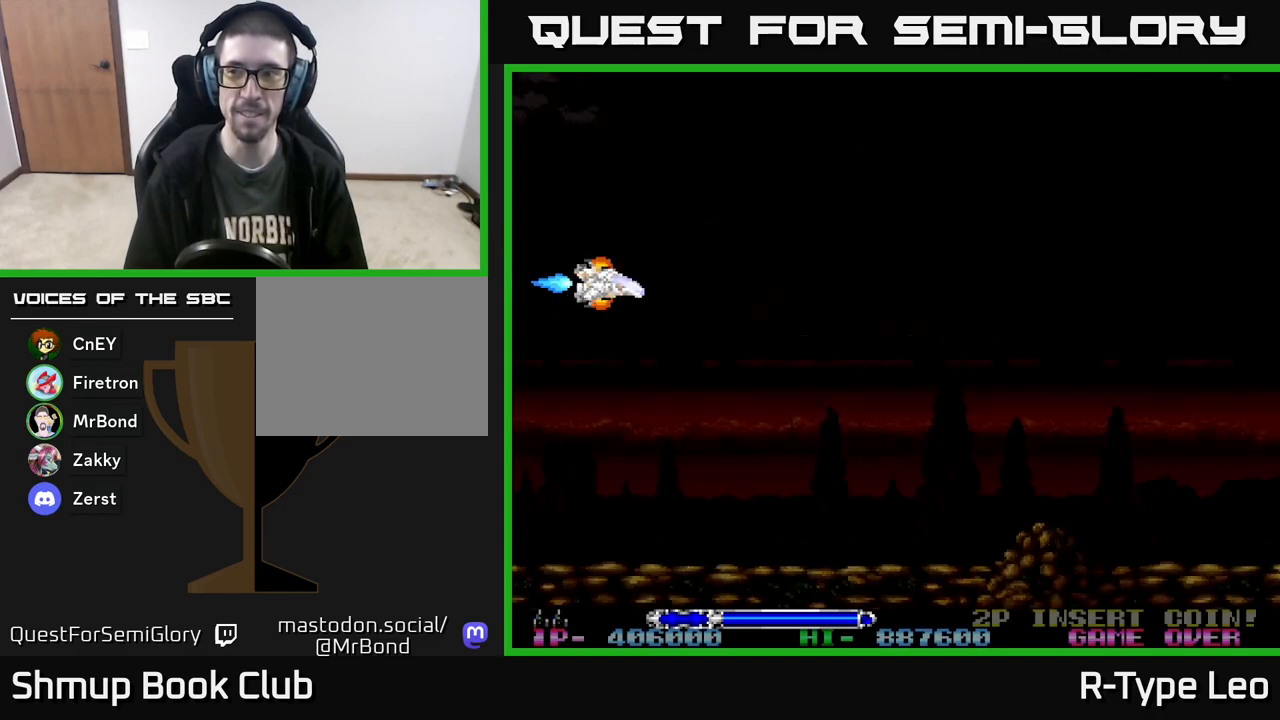
Gameplay with a controller (Xbox layout); each line is a JSON object with the inputs held at the frame after it. "events" lists button and stick changes between this image and that frame as [ms after this image, input, new state], when the widget could be followed in between. Not read: left_stick right_stick.
{"buttons": ["R2"], "events": [[383, "R2", "down"]]}
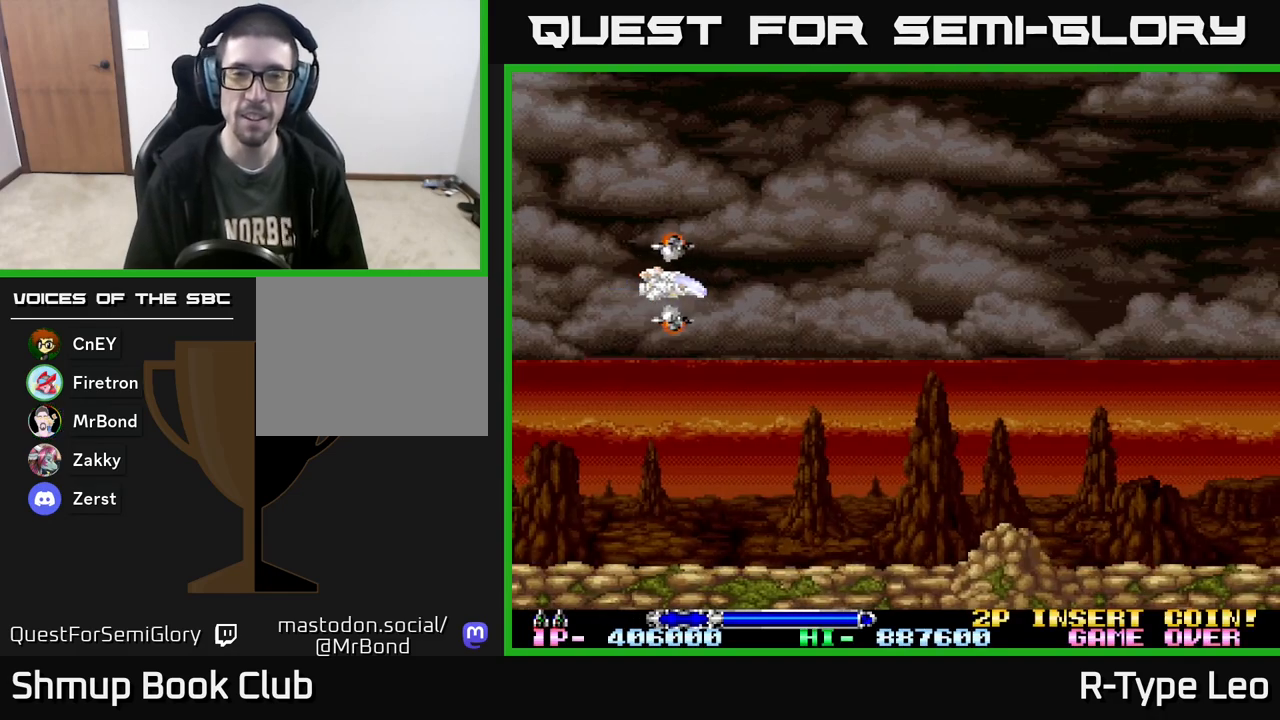
{"buttons": ["R2", "DPAD_RIGHT"], "events": [[117, "DPAD_DOWN", "down"], [167, "DPAD_RIGHT", "down"], [250, "DPAD_DOWN", "up"]]}
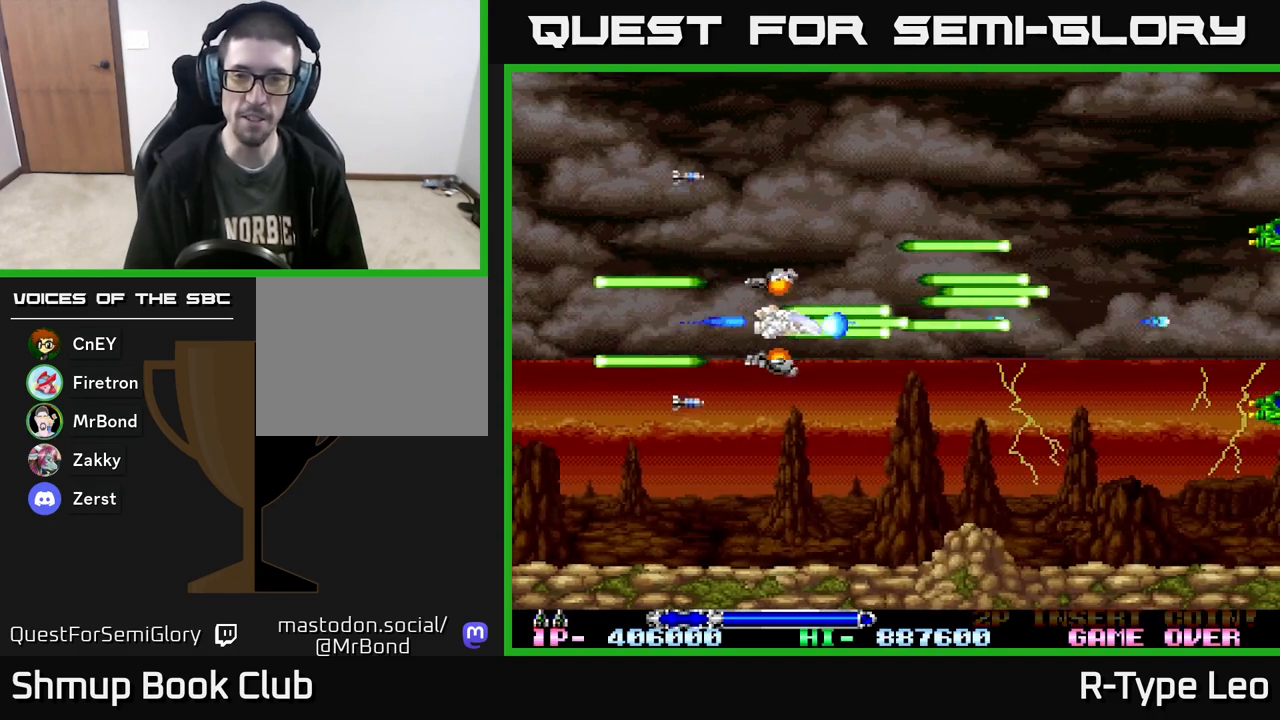
{"buttons": ["R2", "DPAD_UP"], "events": [[167, "DPAD_RIGHT", "up"], [200, "DPAD_DOWN", "down"], [333, "DPAD_DOWN", "up"], [483, "DPAD_UP", "down"]]}
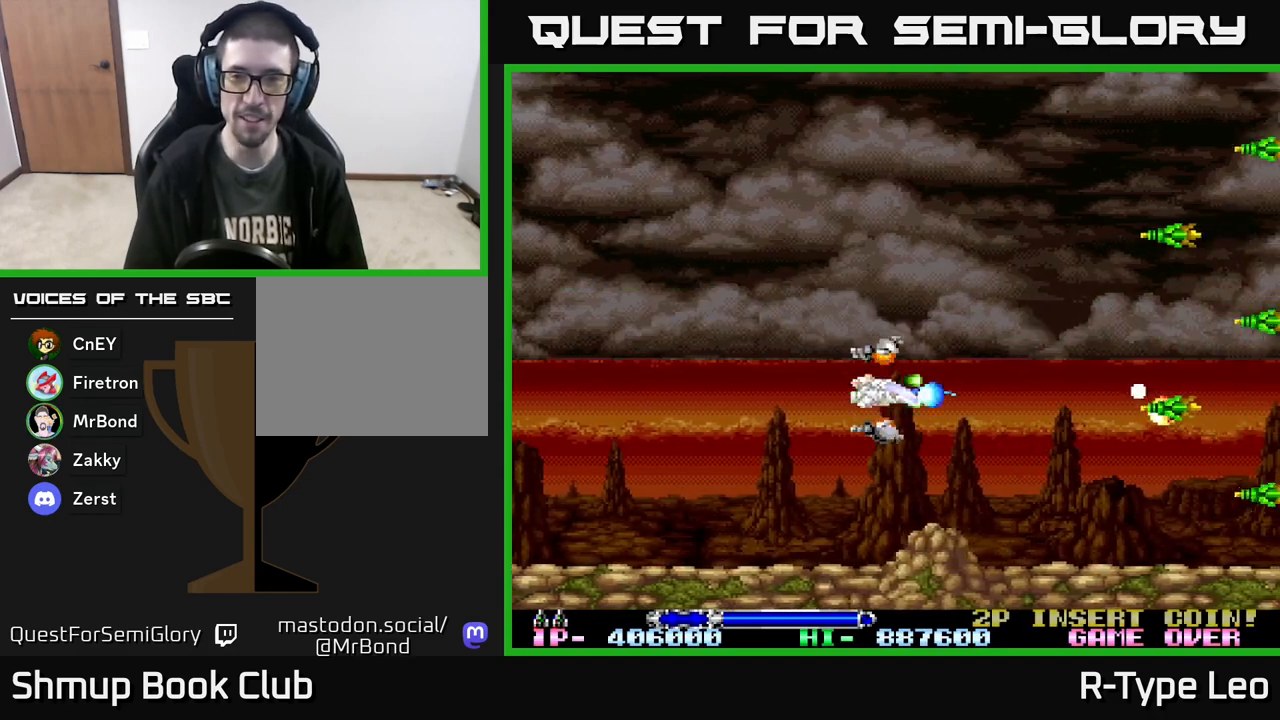
{"buttons": ["R2", "DPAD_DOWN", "DPAD_LEFT"], "events": [[317, "DPAD_LEFT", "down"], [317, "X", "down"], [417, "X", "up"], [450, "DPAD_UP", "up"], [500, "DPAD_DOWN", "down"]]}
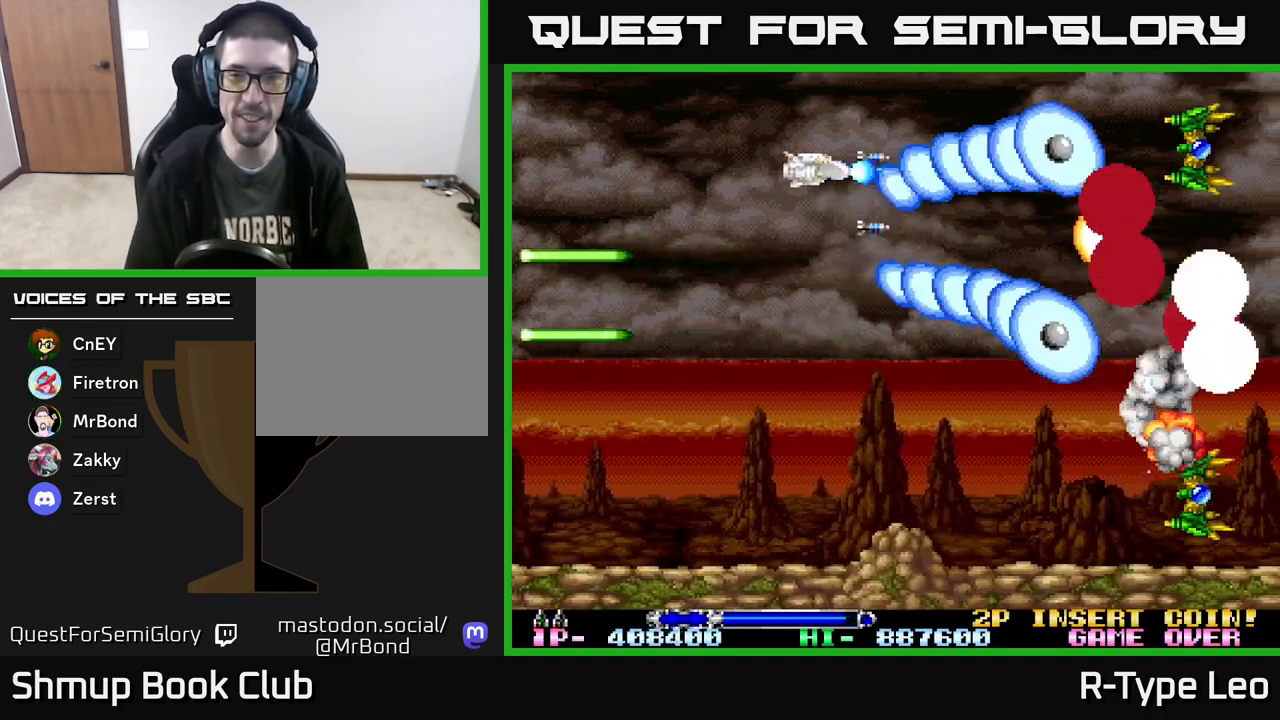
{"buttons": ["X", "R2"], "events": [[33, "DPAD_LEFT", "up"], [183, "DPAD_LEFT", "down"], [217, "DPAD_DOWN", "up"], [333, "DPAD_LEFT", "up"], [483, "X", "down"]]}
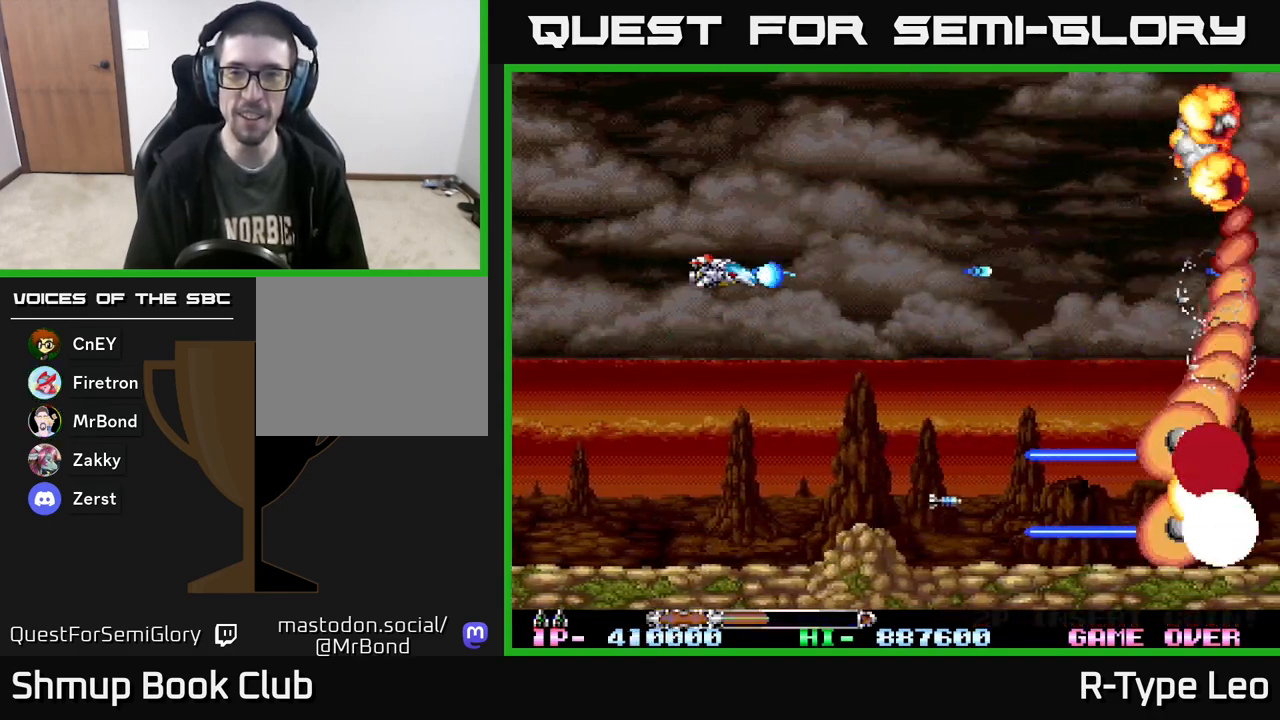
{"buttons": ["R2", "DPAD_RIGHT"], "events": [[100, "X", "up"], [317, "DPAD_RIGHT", "down"]]}
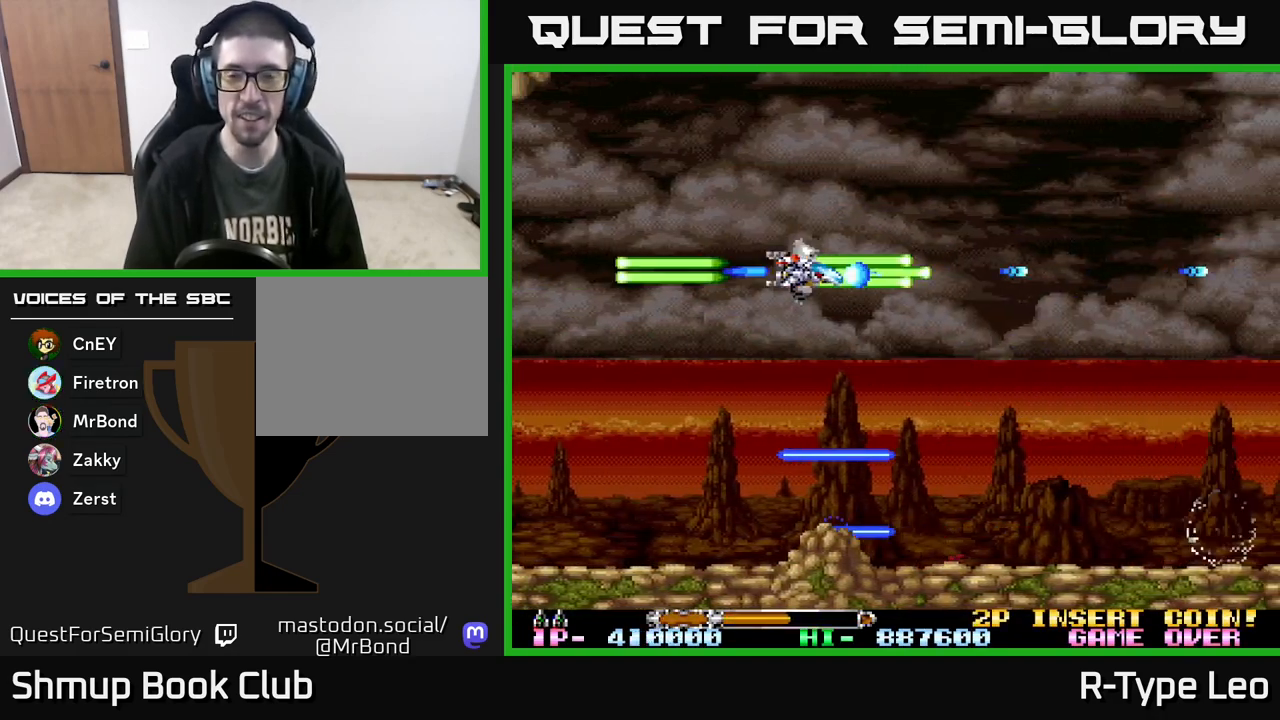
{"buttons": ["R2", "DPAD_LEFT"], "events": [[150, "DPAD_DOWN", "down"], [300, "DPAD_DOWN", "up"], [300, "DPAD_RIGHT", "up"], [333, "DPAD_UP", "down"], [367, "DPAD_LEFT", "down"], [500, "DPAD_UP", "up"]]}
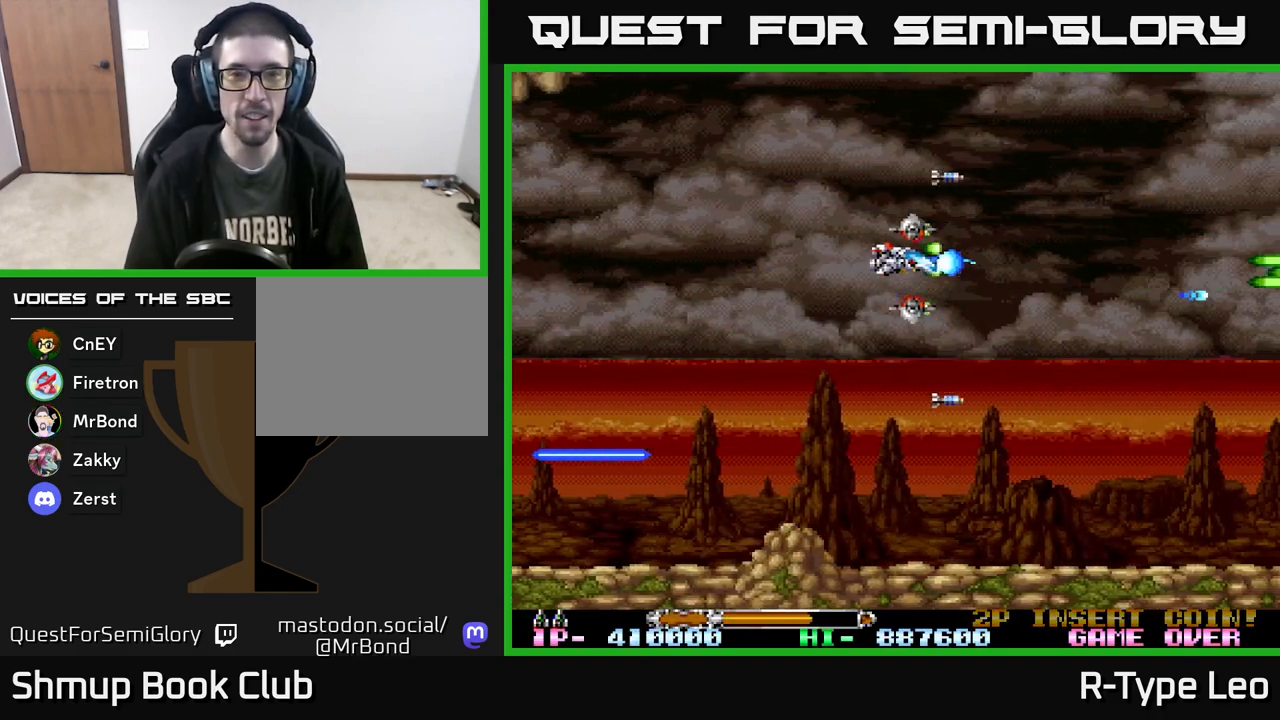
{"buttons": ["R2"], "events": [[50, "DPAD_LEFT", "up"]]}
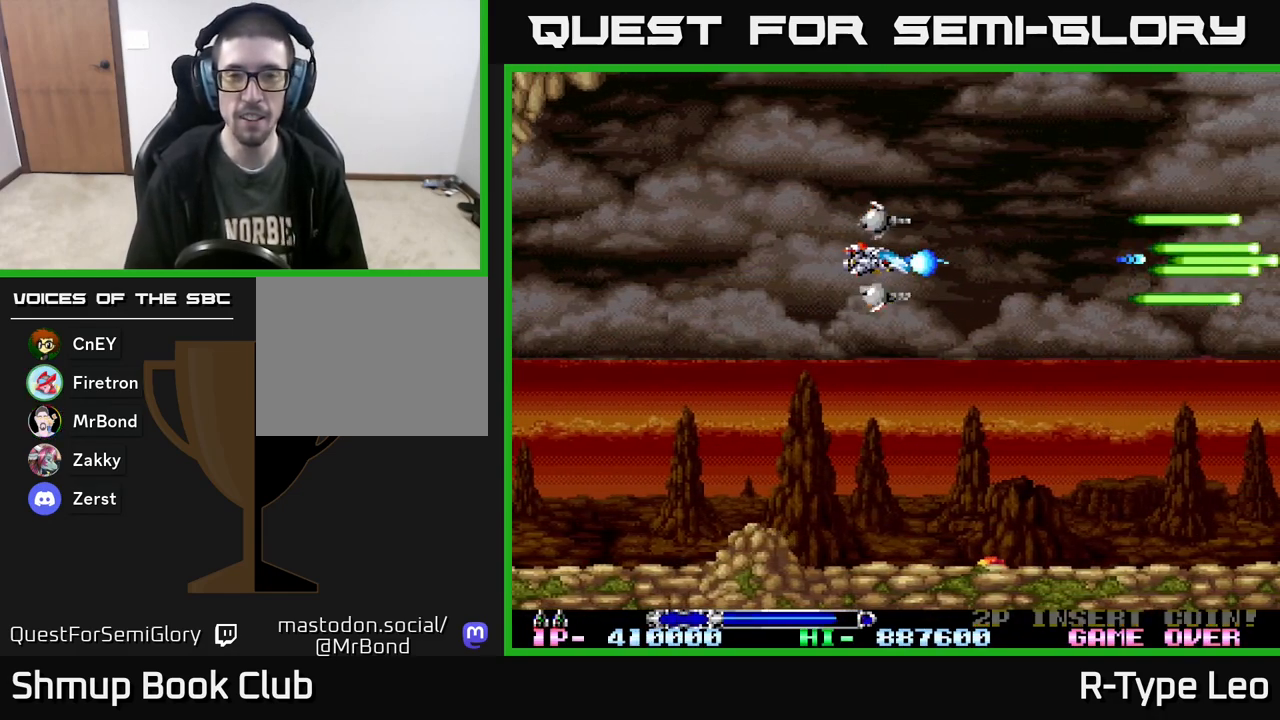
{"buttons": ["R2"], "events": []}
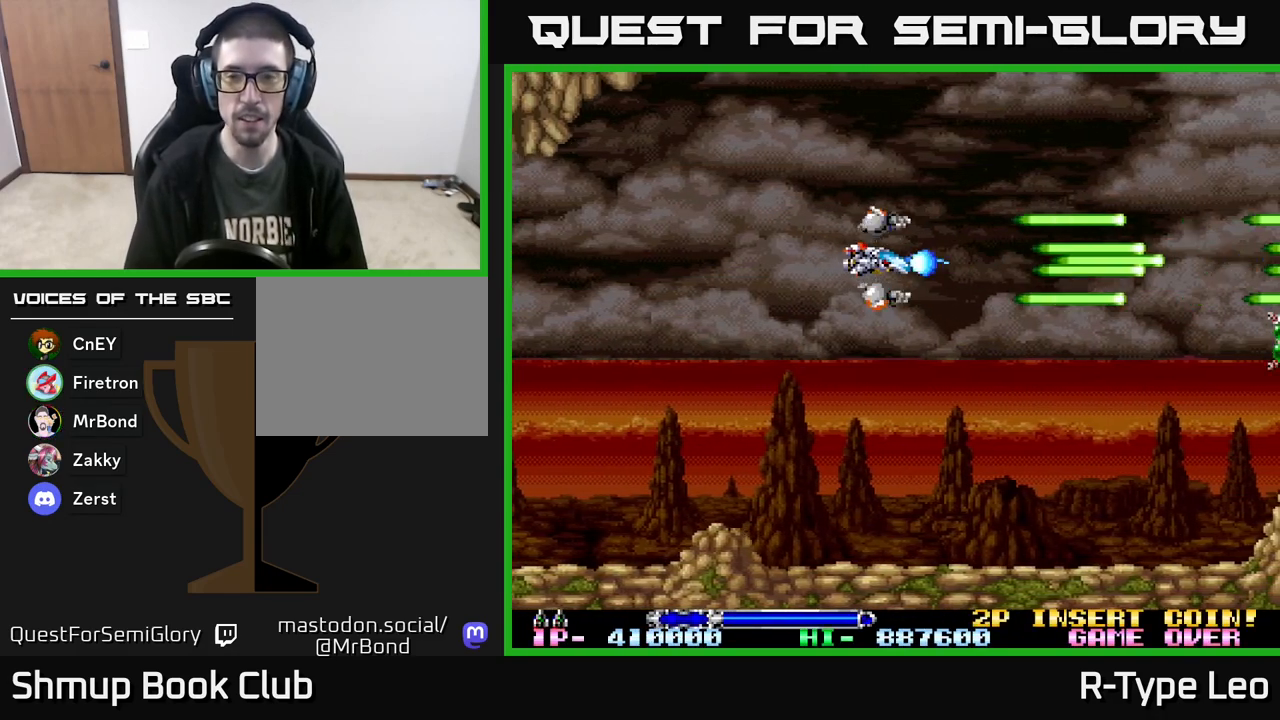
{"buttons": ["R2"], "events": [[333, "DPAD_DOWN", "down"], [500, "DPAD_DOWN", "up"]]}
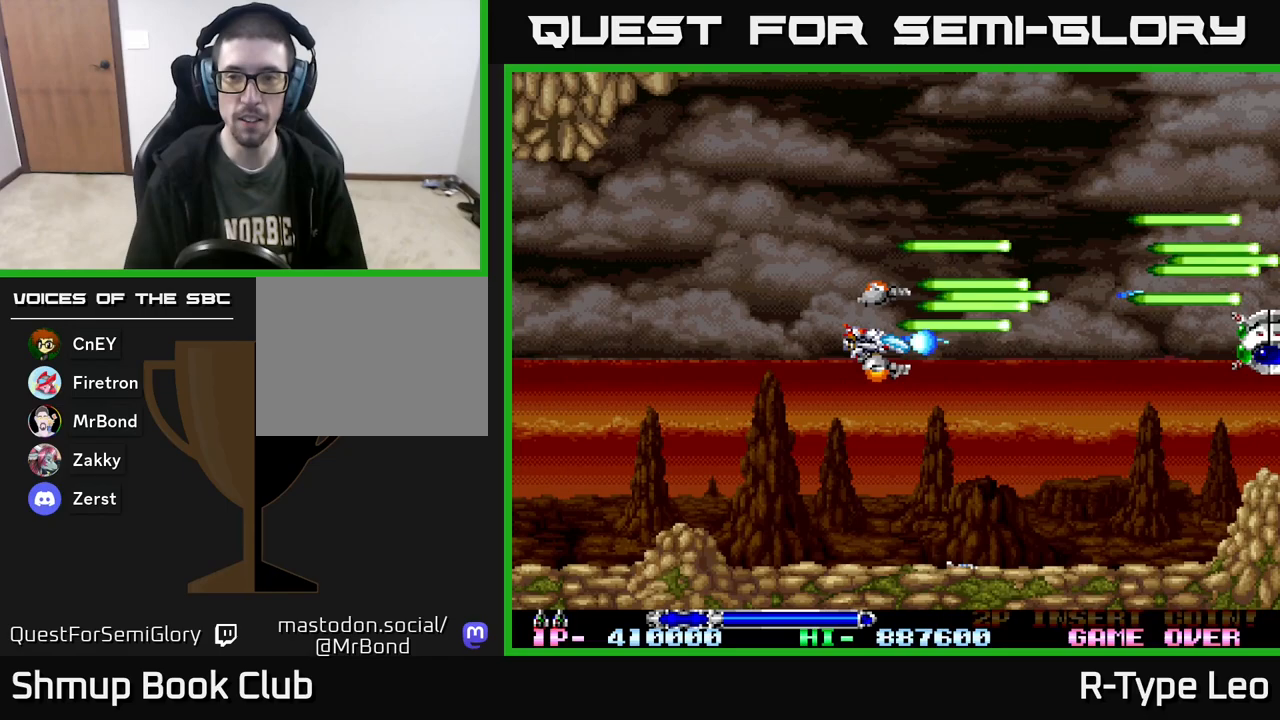
{"buttons": ["R2"], "events": []}
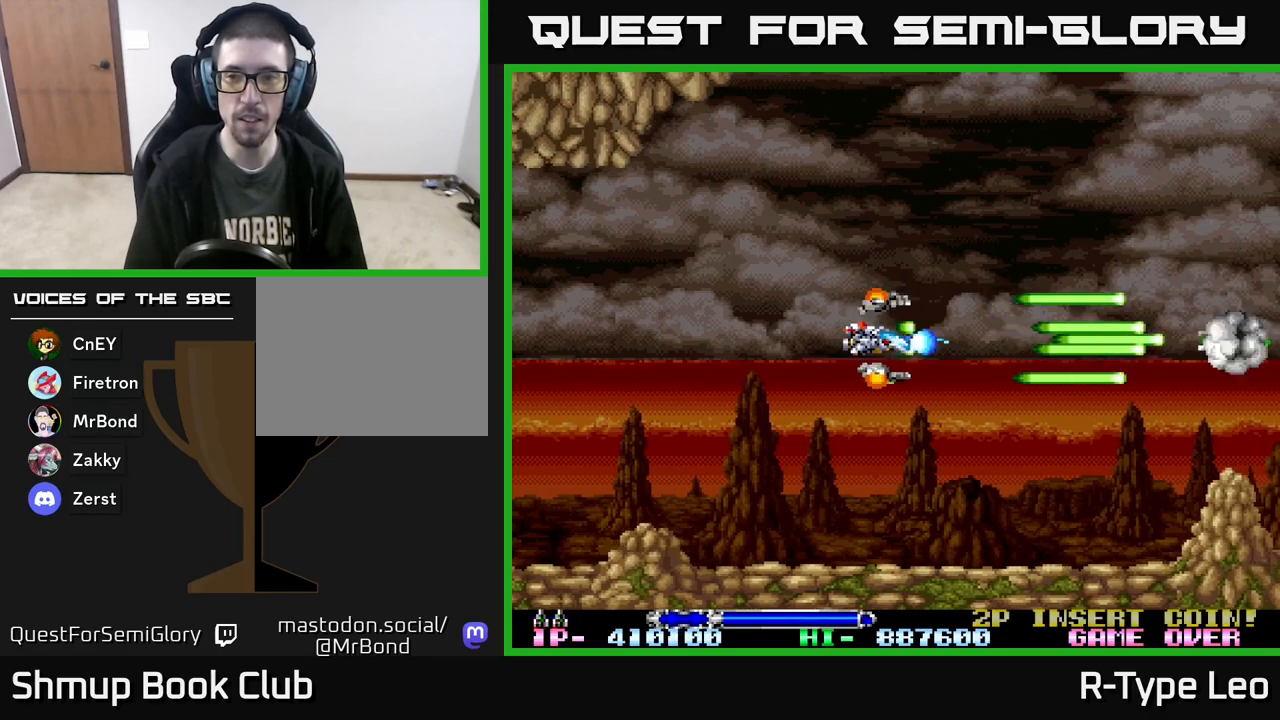
{"buttons": ["R2", "DPAD_RIGHT"], "events": [[483, "DPAD_RIGHT", "down"]]}
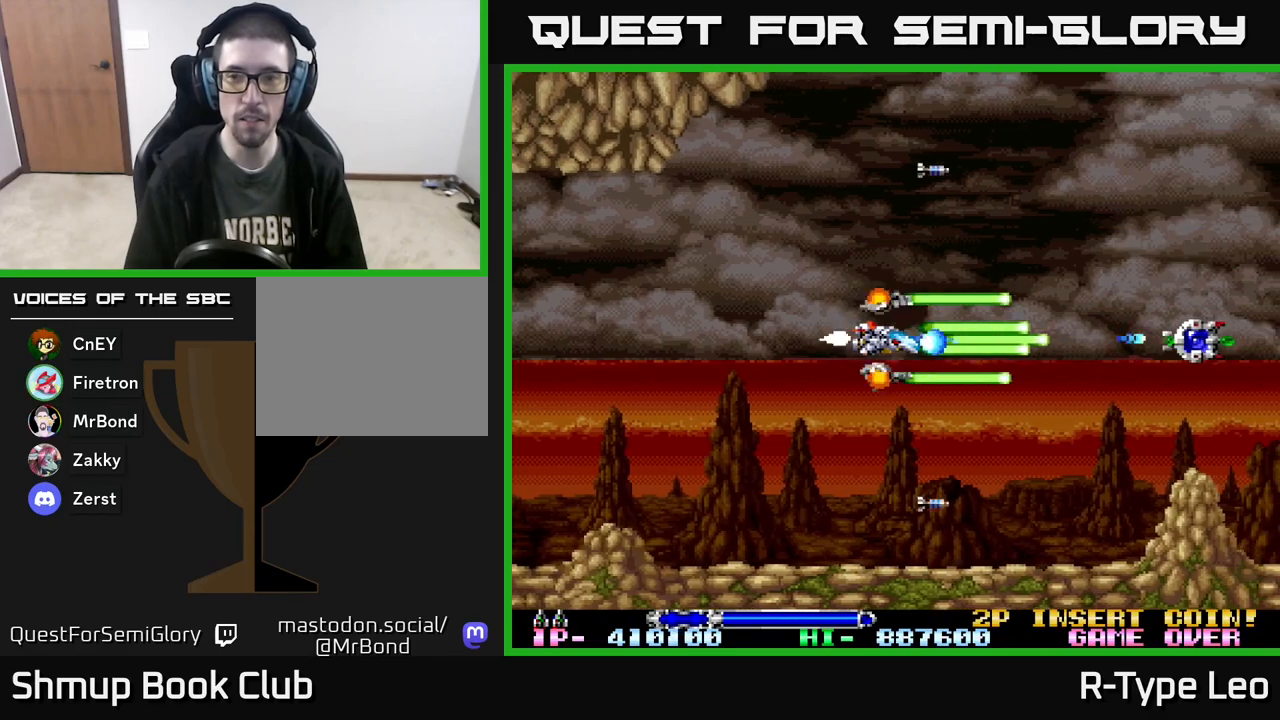
{"buttons": ["R2", "DPAD_RIGHT"], "events": [[233, "DPAD_RIGHT", "up"], [450, "DPAD_RIGHT", "down"]]}
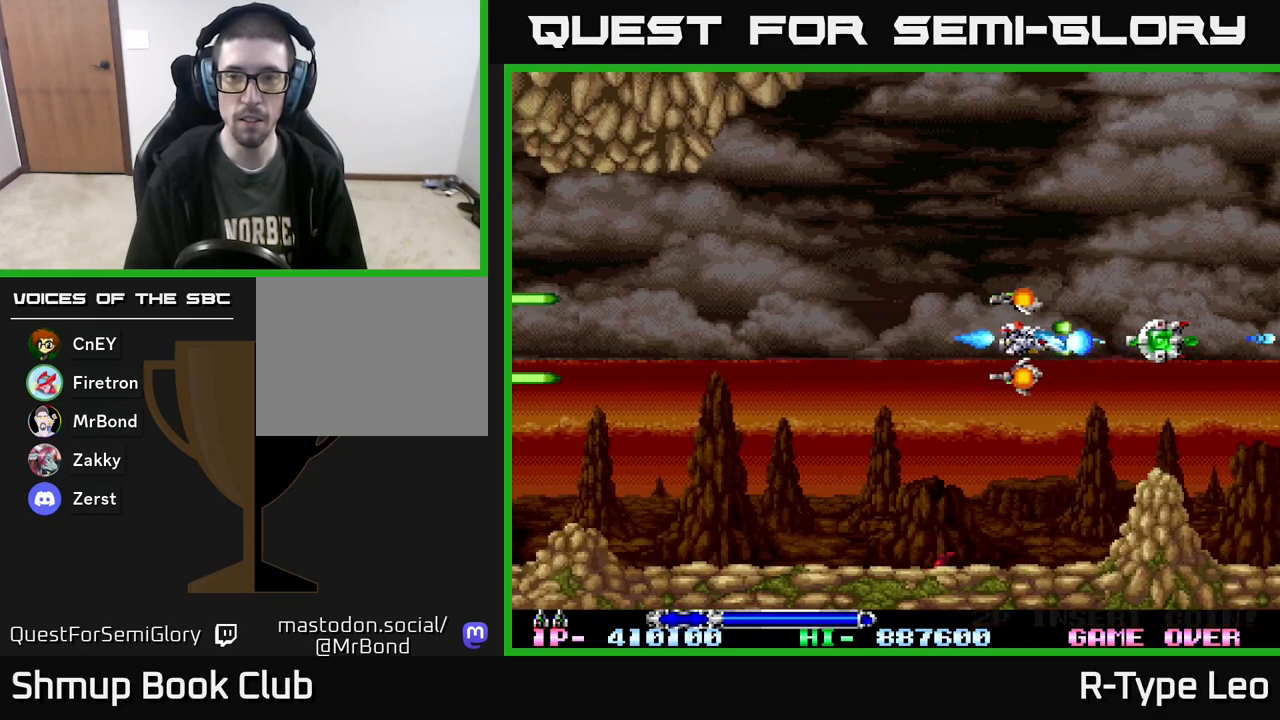
{"buttons": ["R2", "DPAD_LEFT"], "events": [[250, "DPAD_RIGHT", "up"], [283, "DPAD_LEFT", "down"], [283, "DPAD_UP", "down"], [300, "DPAD_UP", "up"], [367, "DPAD_UP", "down"], [483, "DPAD_UP", "up"]]}
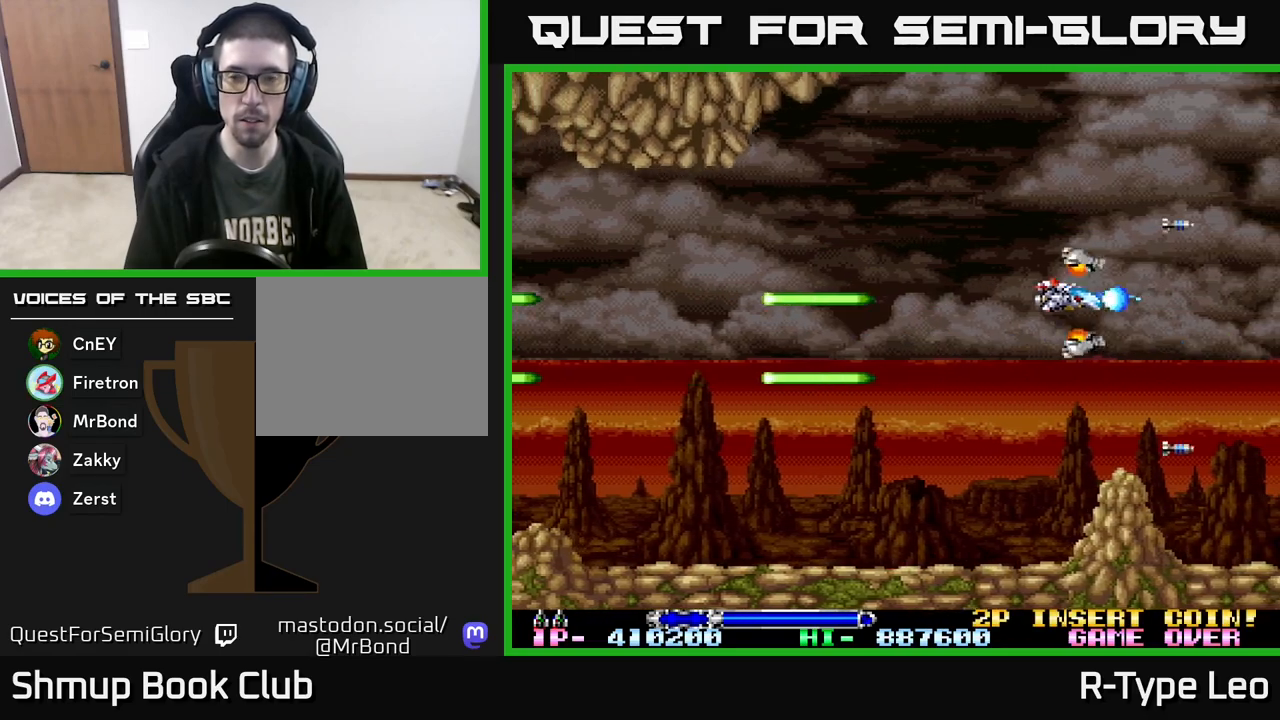
{"buttons": ["R2"], "events": [[133, "DPAD_LEFT", "up"]]}
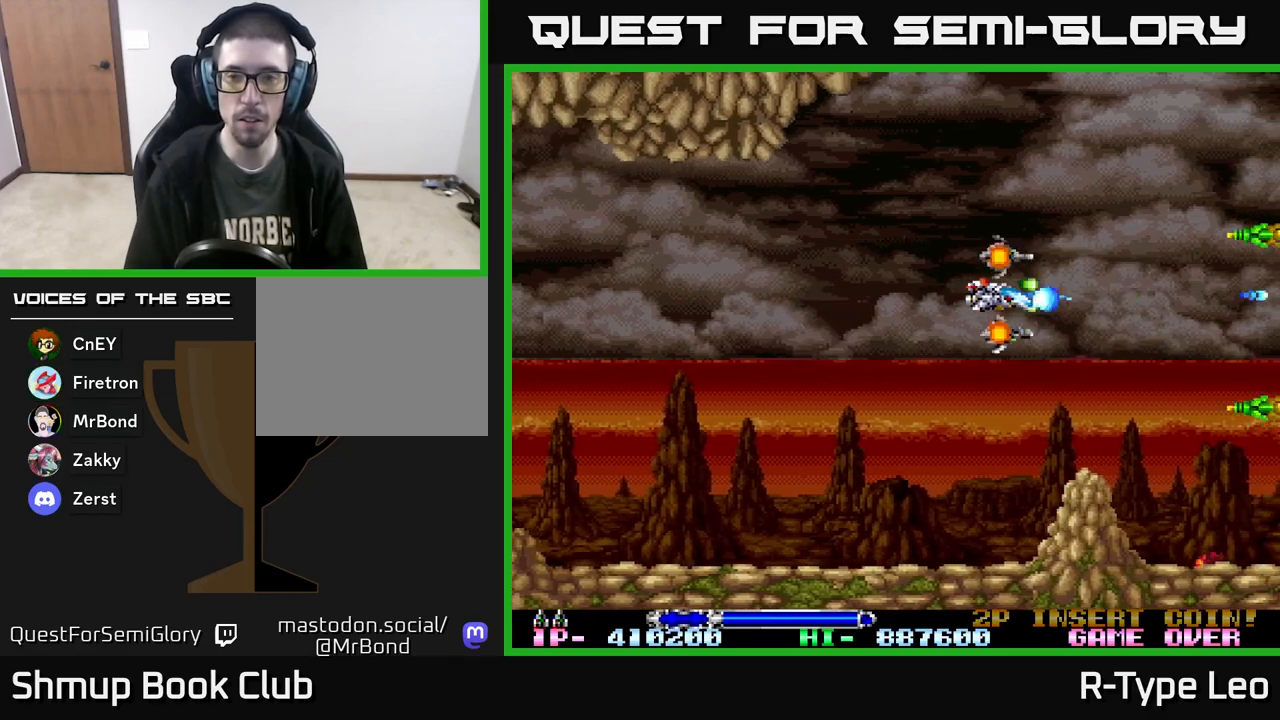
{"buttons": ["X", "R2", "DPAD_LEFT"], "events": [[350, "DPAD_LEFT", "down"], [400, "X", "down"]]}
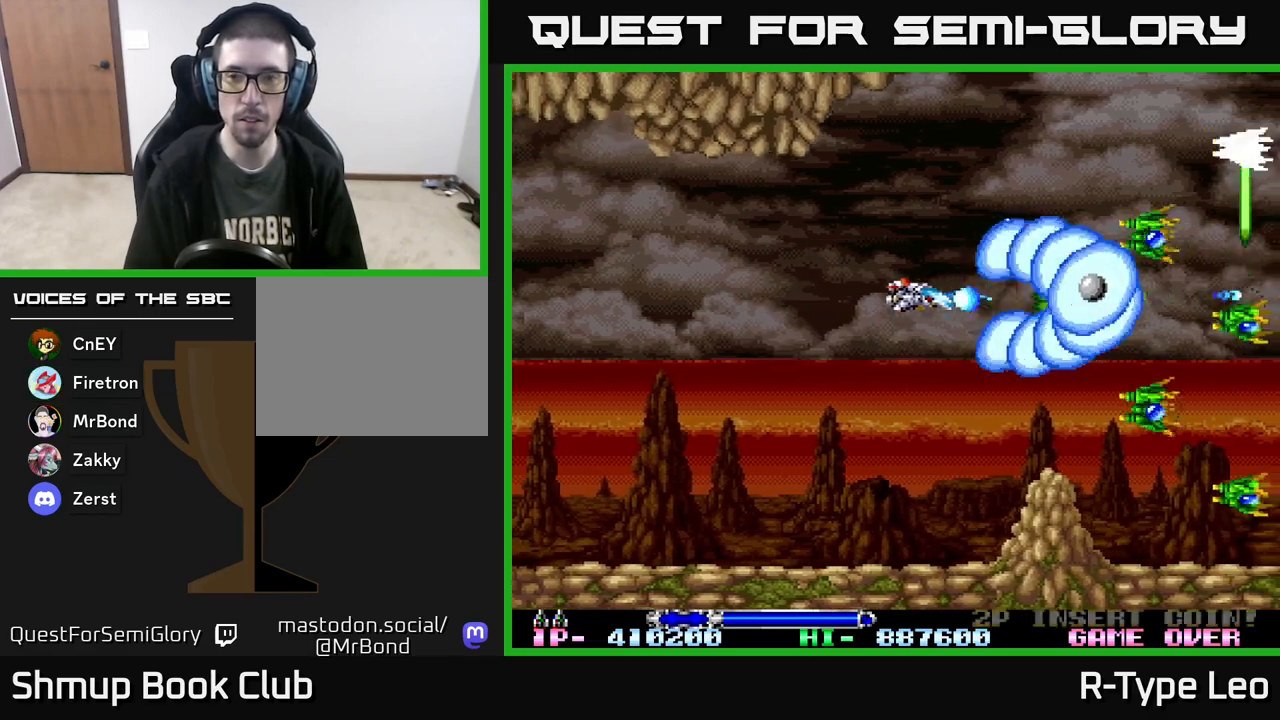
{"buttons": ["R2"], "events": [[17, "X", "up"], [33, "DPAD_LEFT", "up"]]}
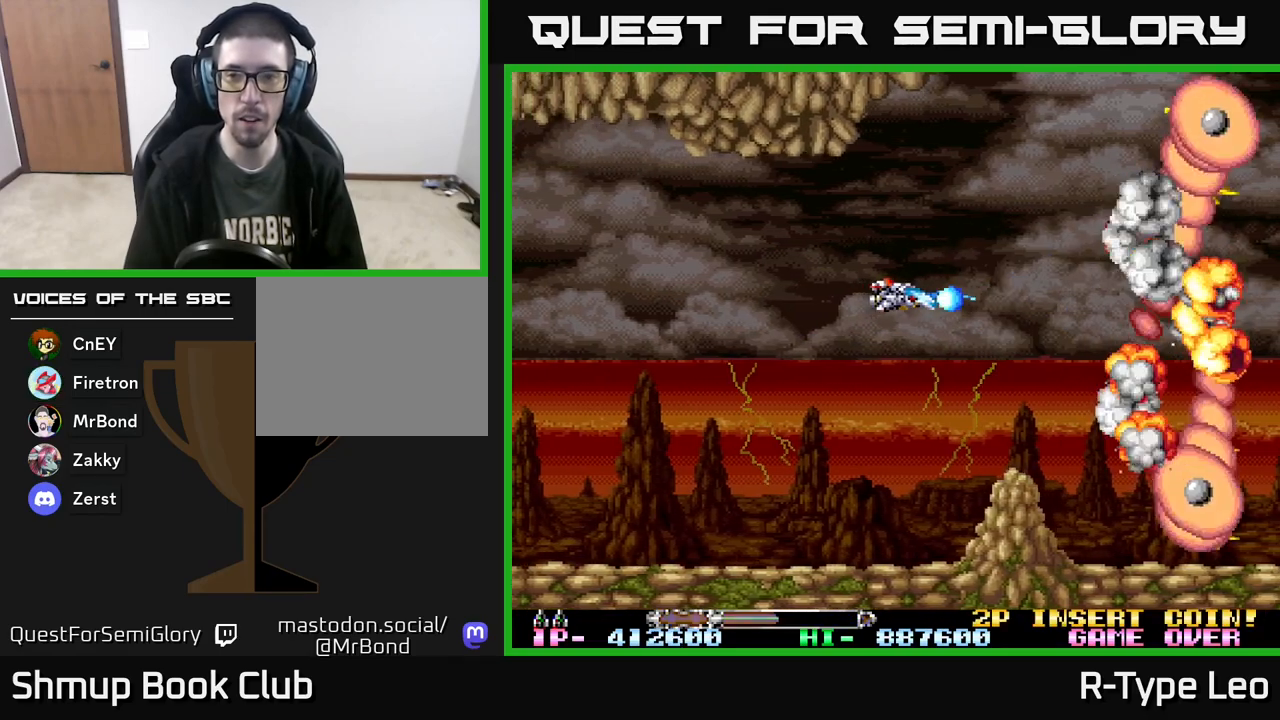
{"buttons": ["R2"], "events": [[250, "X", "down"], [350, "X", "up"]]}
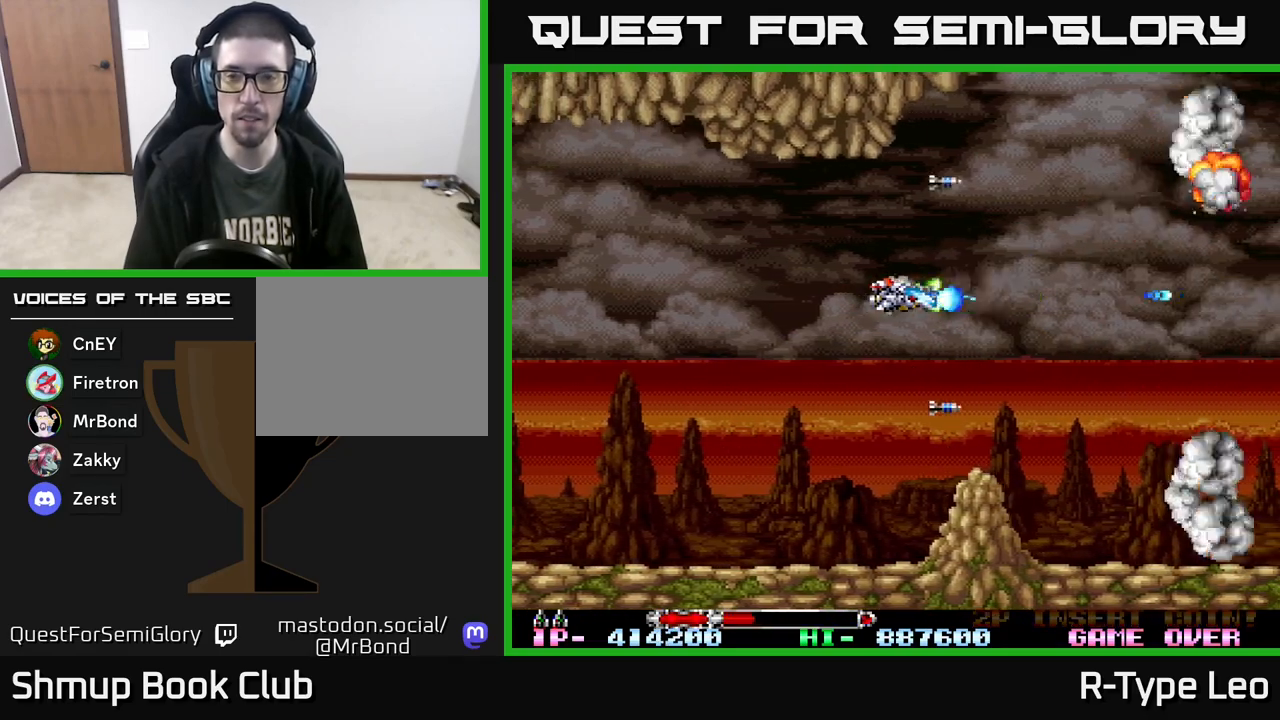
{"buttons": ["R2"], "events": []}
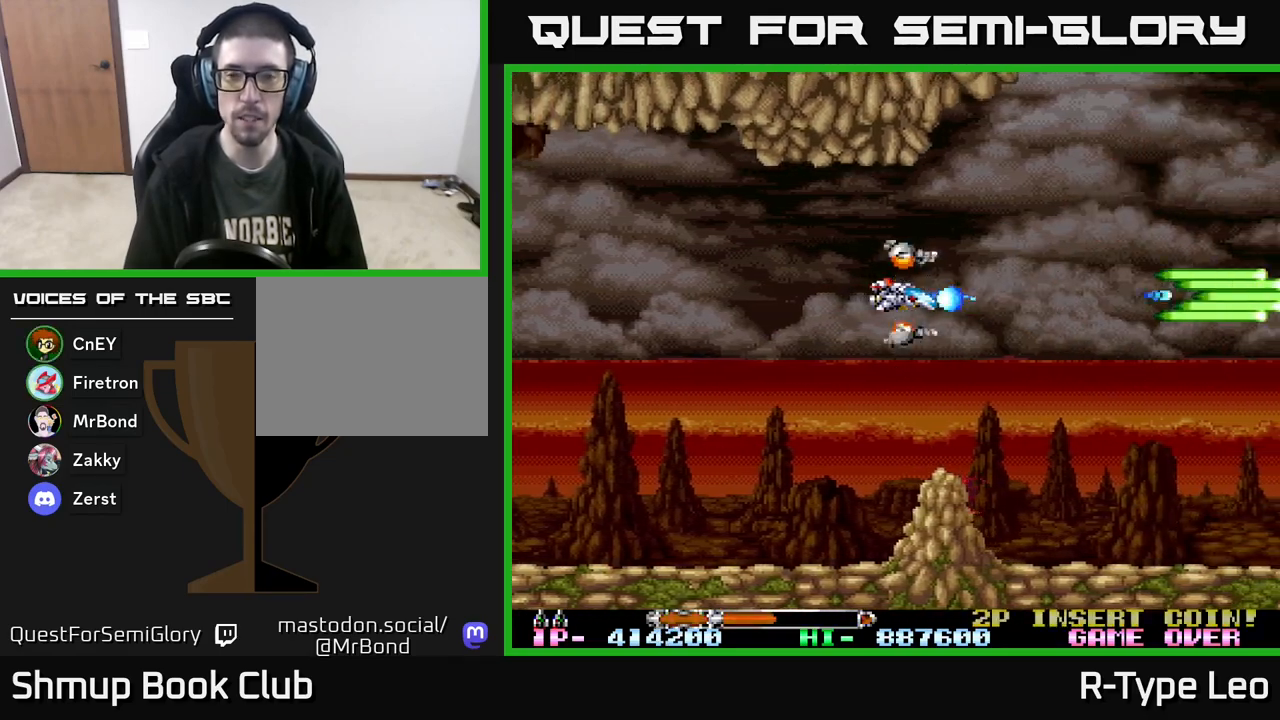
{"buttons": ["R2"], "events": []}
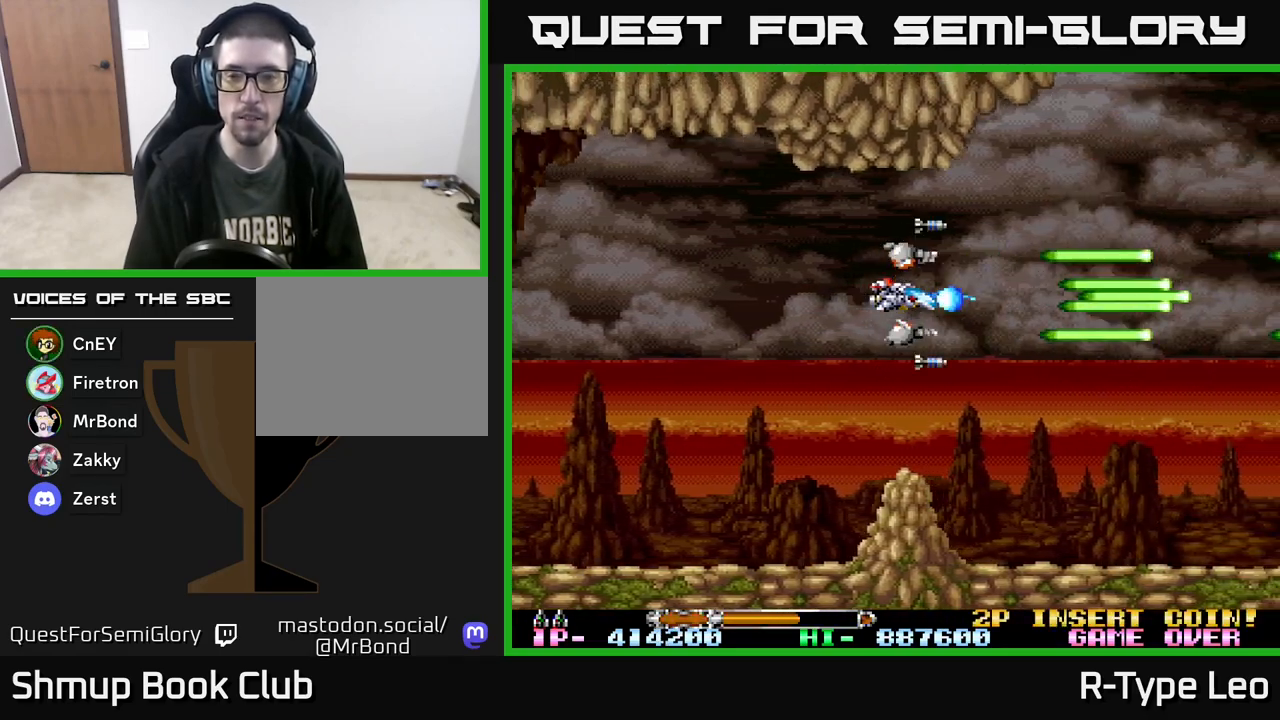
{"buttons": ["R2"], "events": [[300, "DPAD_DOWN", "down"], [317, "DPAD_RIGHT", "down"], [433, "DPAD_DOWN", "up"], [433, "DPAD_RIGHT", "up"]]}
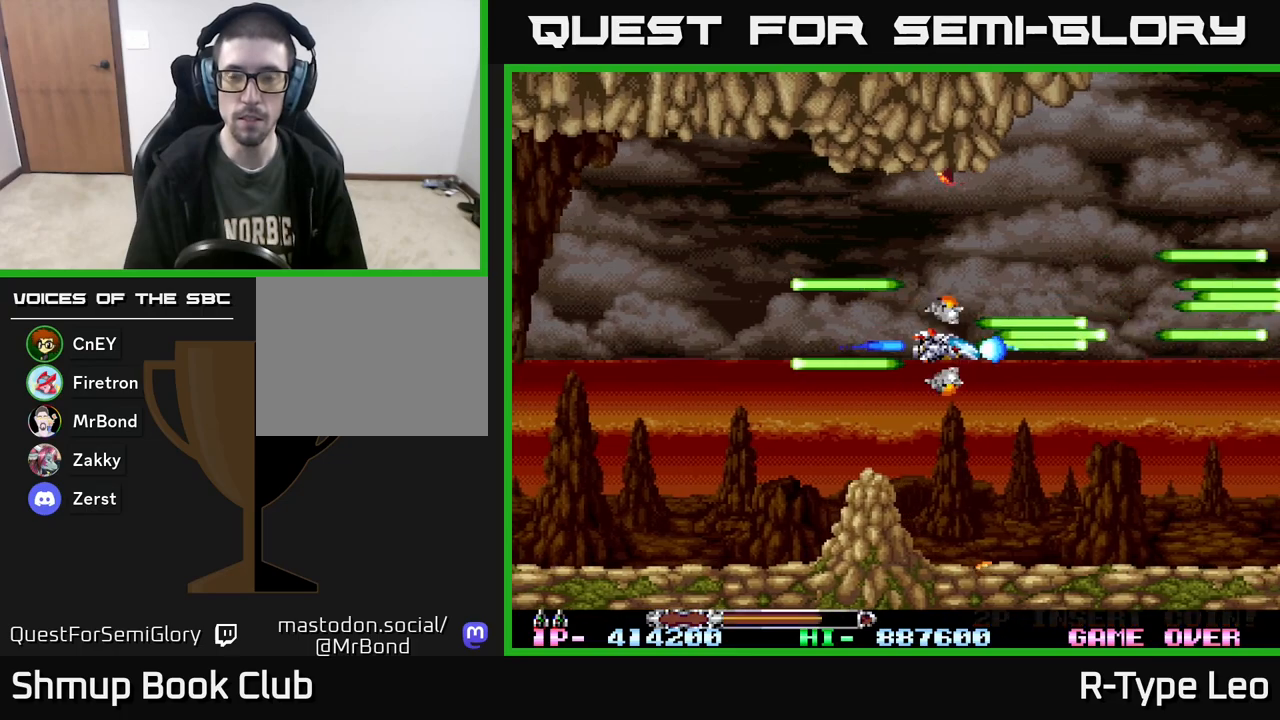
{"buttons": ["R2"], "events": []}
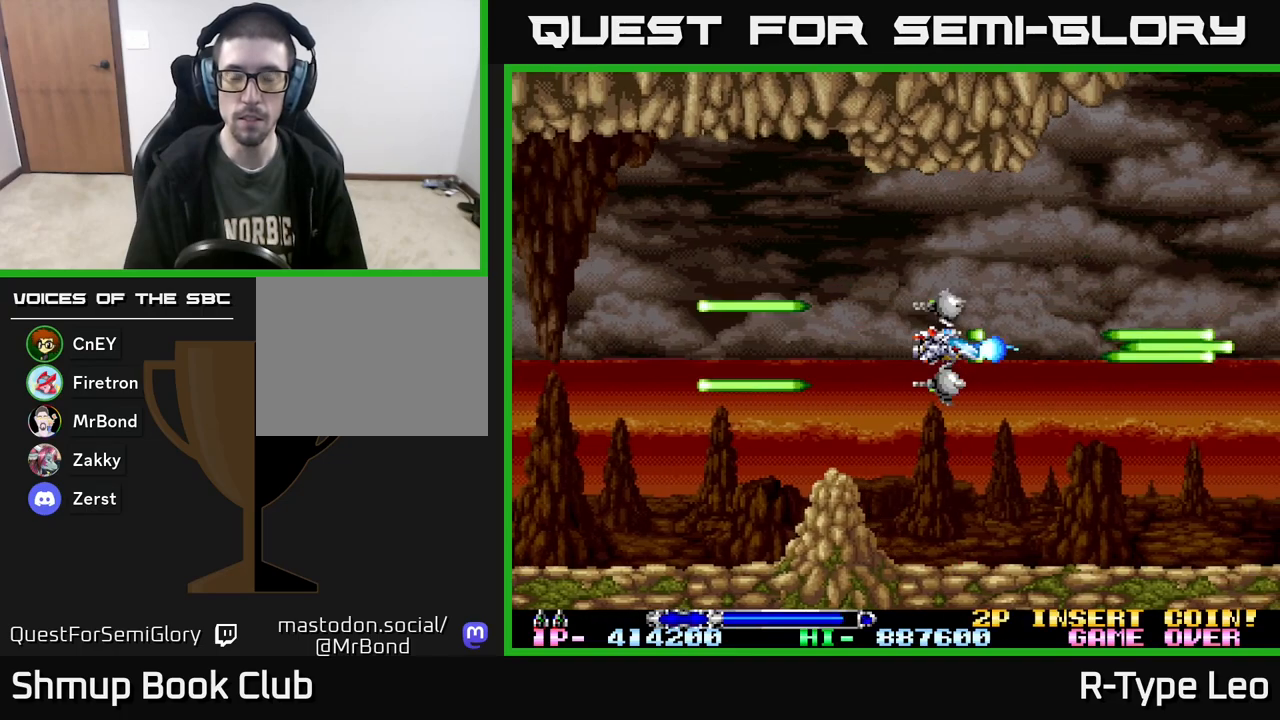
{"buttons": ["R2"], "events": []}
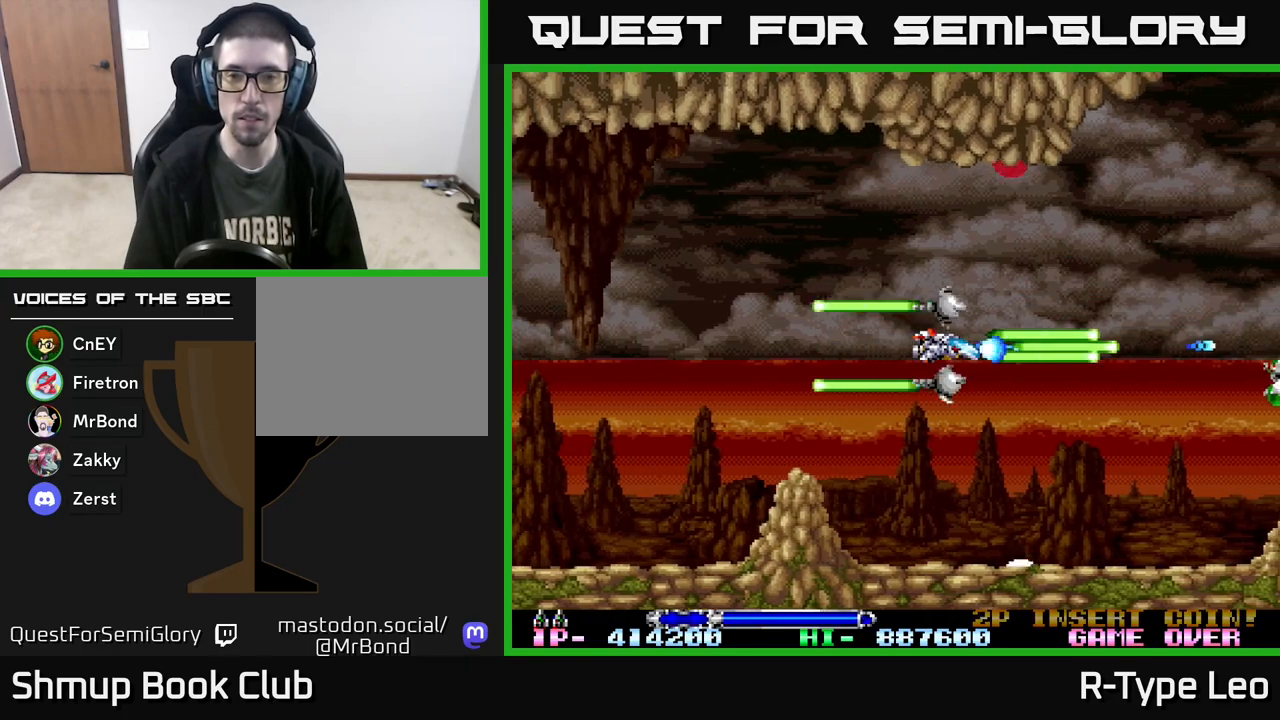
{"buttons": ["R2"], "events": []}
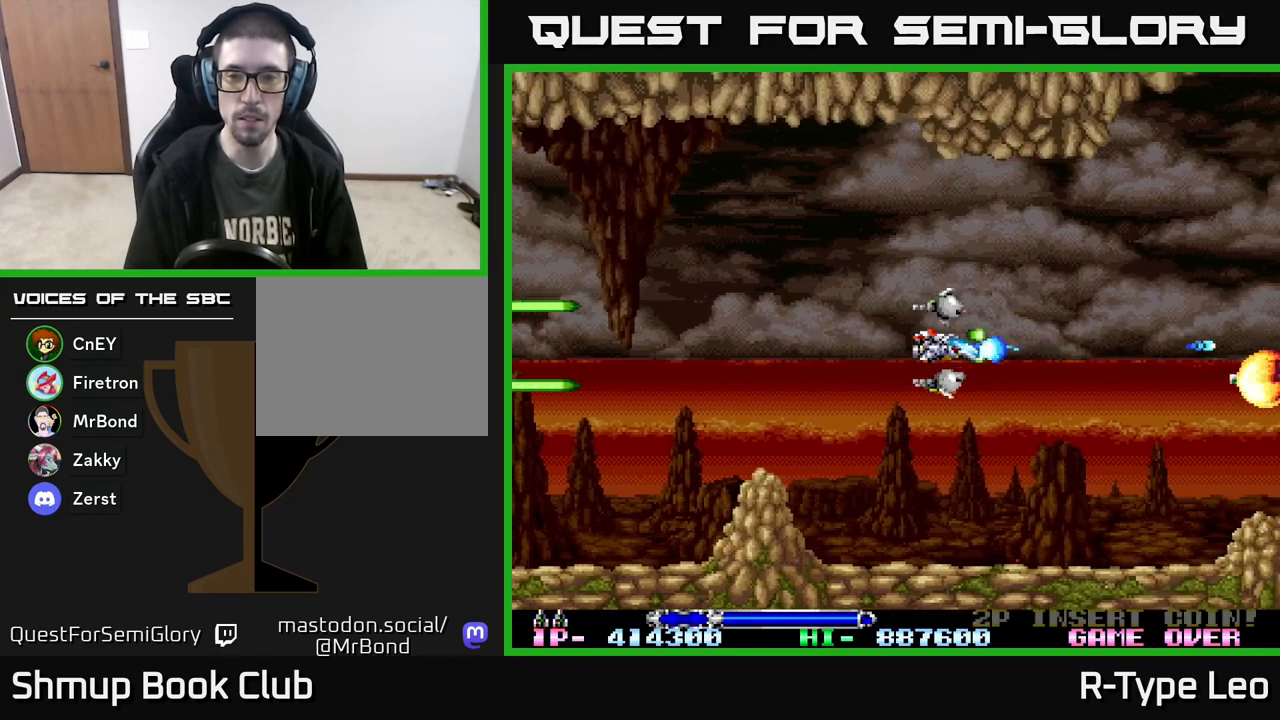
{"buttons": ["R2", "DPAD_RIGHT"], "events": [[17, "DPAD_DOWN", "down"], [83, "DPAD_DOWN", "up"], [433, "DPAD_RIGHT", "down"]]}
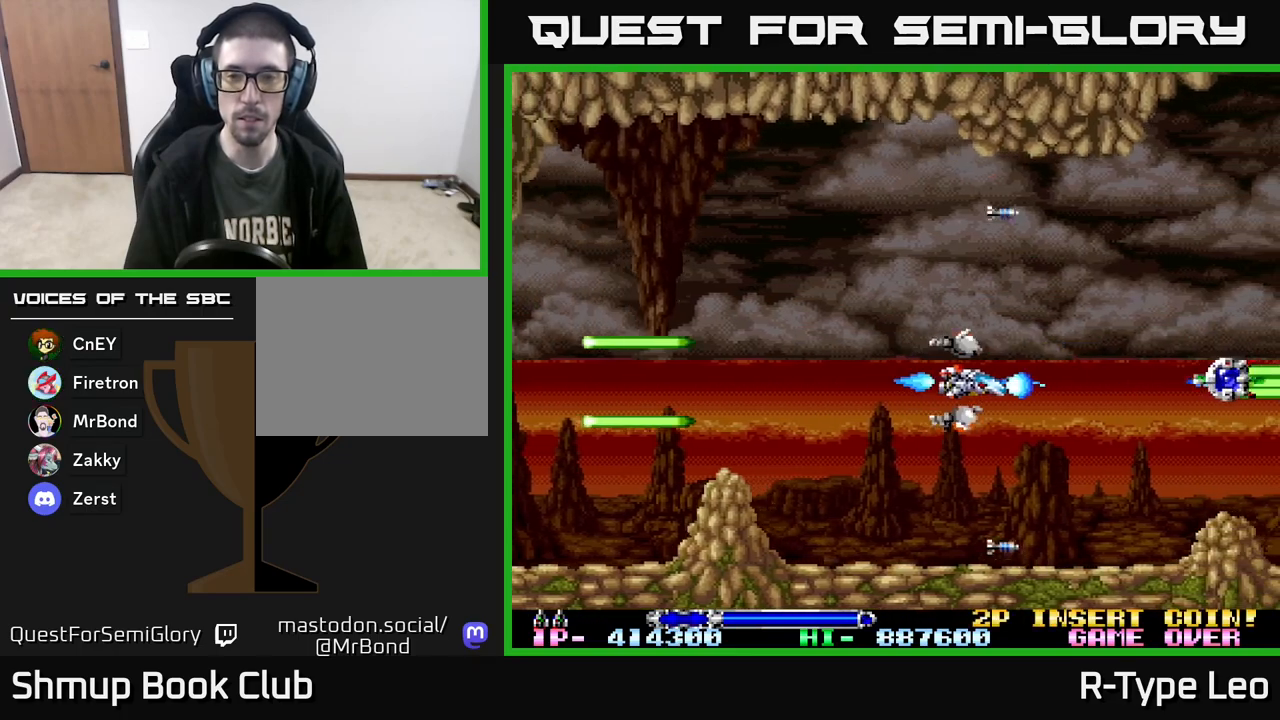
{"buttons": ["R2"], "events": [[150, "DPAD_RIGHT", "up"]]}
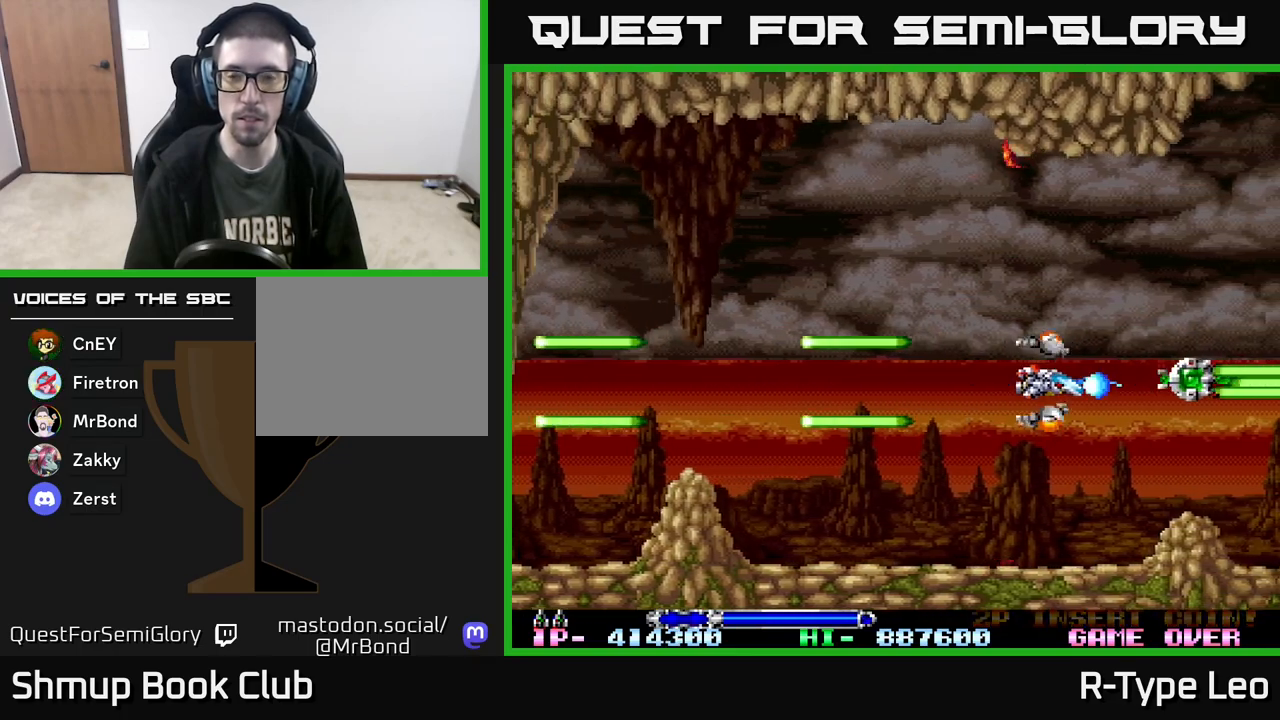
{"buttons": ["R2", "DPAD_LEFT"], "events": [[167, "DPAD_RIGHT", "down"], [383, "DPAD_RIGHT", "up"], [433, "DPAD_LEFT", "down"]]}
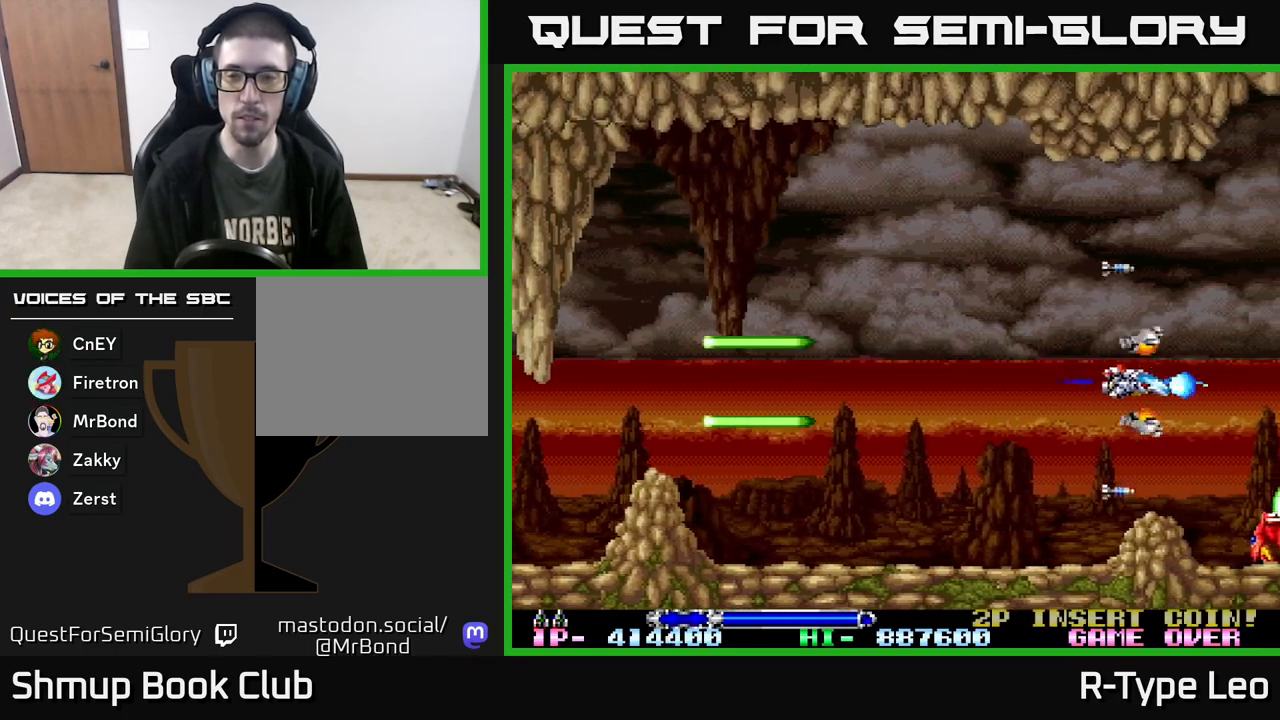
{"buttons": ["R2", "DPAD_LEFT"], "events": [[33, "DPAD_UP", "down"], [133, "DPAD_UP", "up"], [150, "DPAD_LEFT", "up"], [200, "X", "down"], [317, "X", "up"], [333, "DPAD_LEFT", "down"]]}
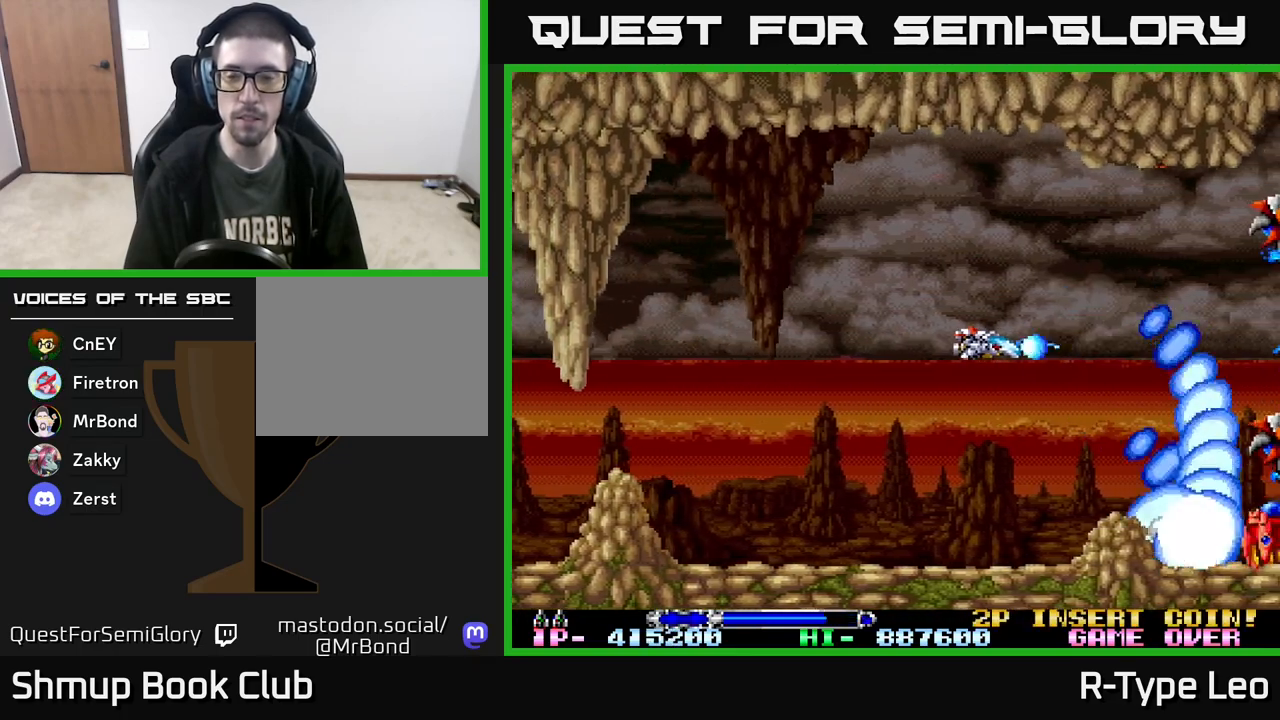
{"buttons": ["R2"], "events": [[17, "DPAD_LEFT", "up"]]}
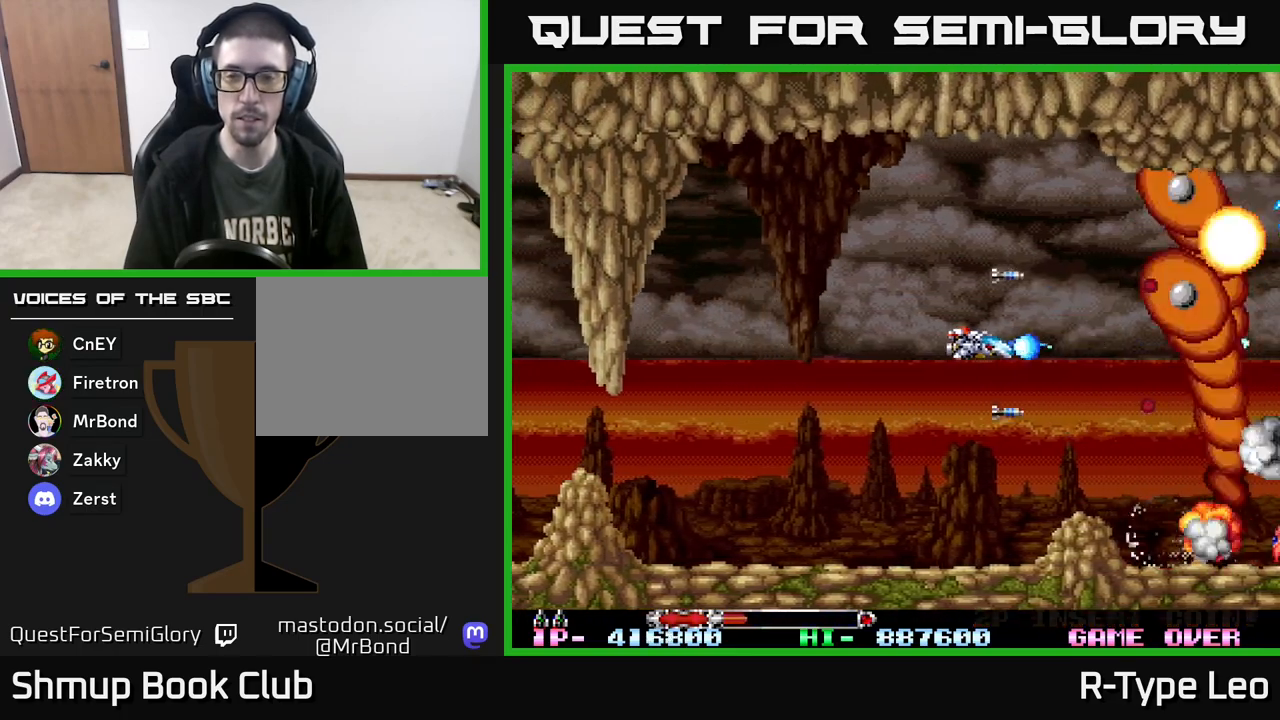
{"buttons": ["R2"], "events": [[67, "DPAD_DOWN", "down"], [150, "DPAD_LEFT", "down"], [200, "DPAD_DOWN", "up"], [217, "X", "down"], [267, "DPAD_DOWN", "down"], [300, "DPAD_LEFT", "up"], [333, "X", "up"], [367, "DPAD_DOWN", "up"]]}
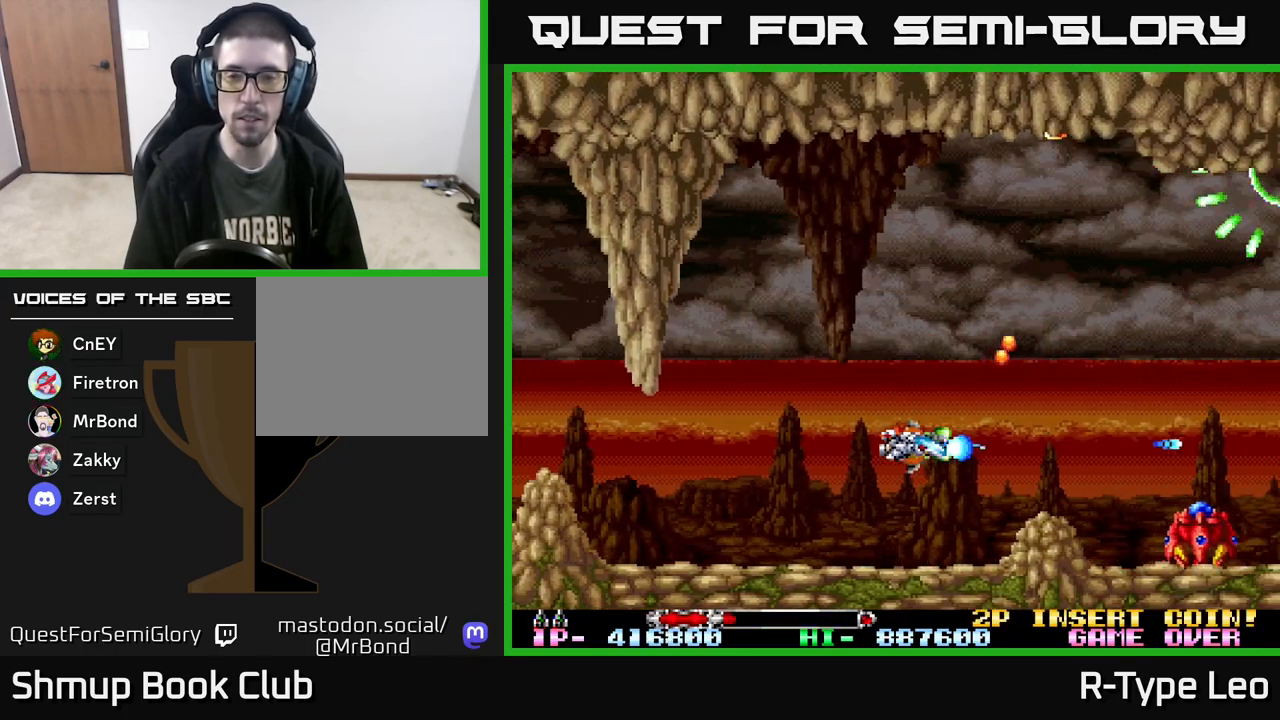
{"buttons": ["R2"], "events": []}